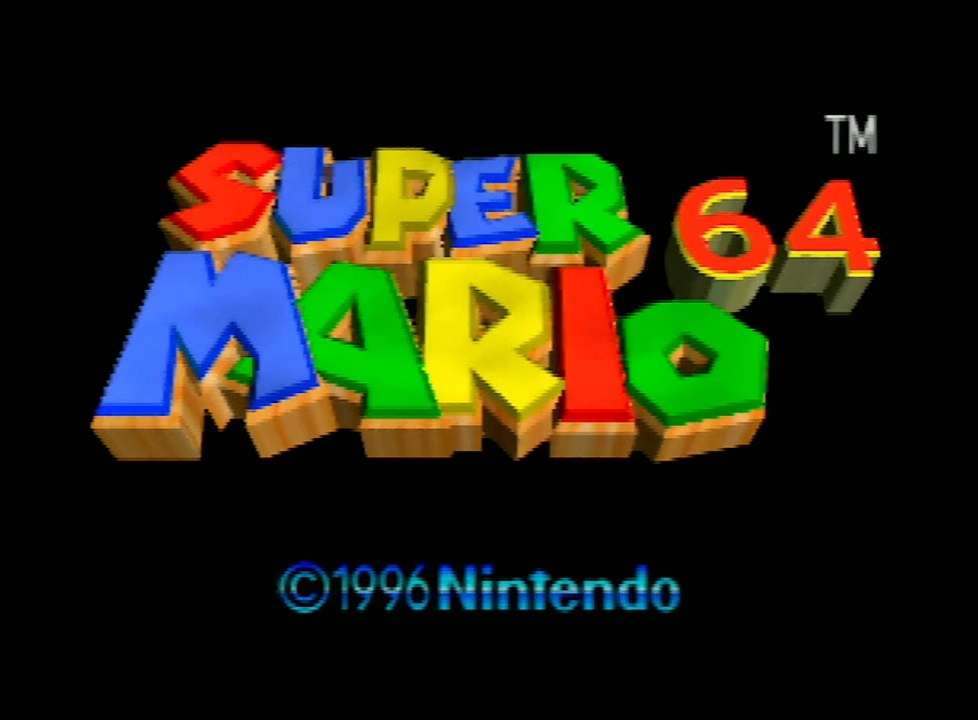
Gameplay with a controller (Nintendo layout); each line is a JSON object with the inputs held at the frame after it. "events" lists button and stick changes between this image and that frame as [ms after this image, input, new state], when the widget could be followed in between. Not read: L3 R3.
{"buttons": ["START"], "left_stick": "center", "events": [[100, "START", "down"], [233, "START", "up"], [333, "START", "down"], [433, "START", "up"], [500, "START", "down"]]}
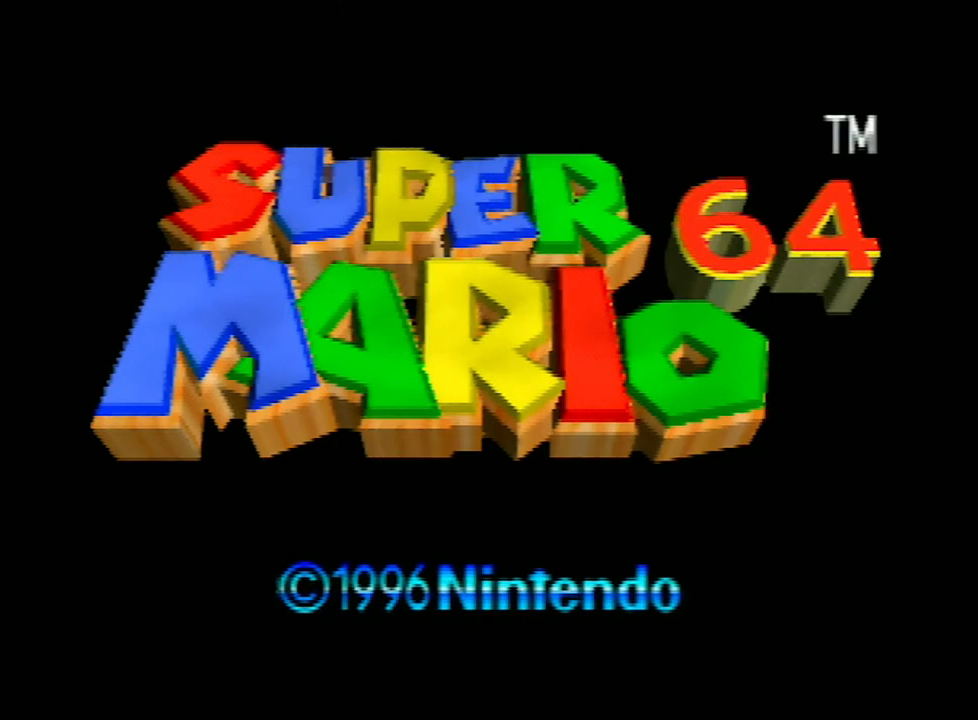
{"buttons": ["START"], "left_stick": "center", "events": [[100, "START", "up"], [167, "START", "down"], [267, "START", "up"], [333, "START", "down"], [433, "START", "up"], [500, "START", "down"]]}
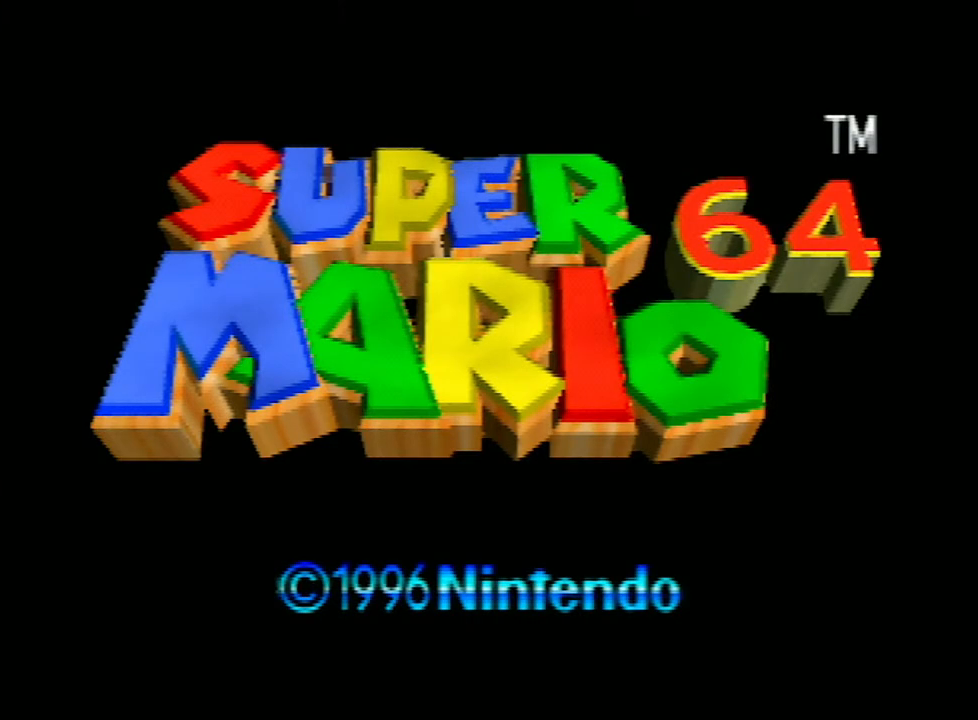
{"buttons": [], "left_stick": "center", "events": [[100, "START", "up"], [167, "START", "down"], [267, "START", "up"], [333, "START", "down"], [400, "START", "up"]]}
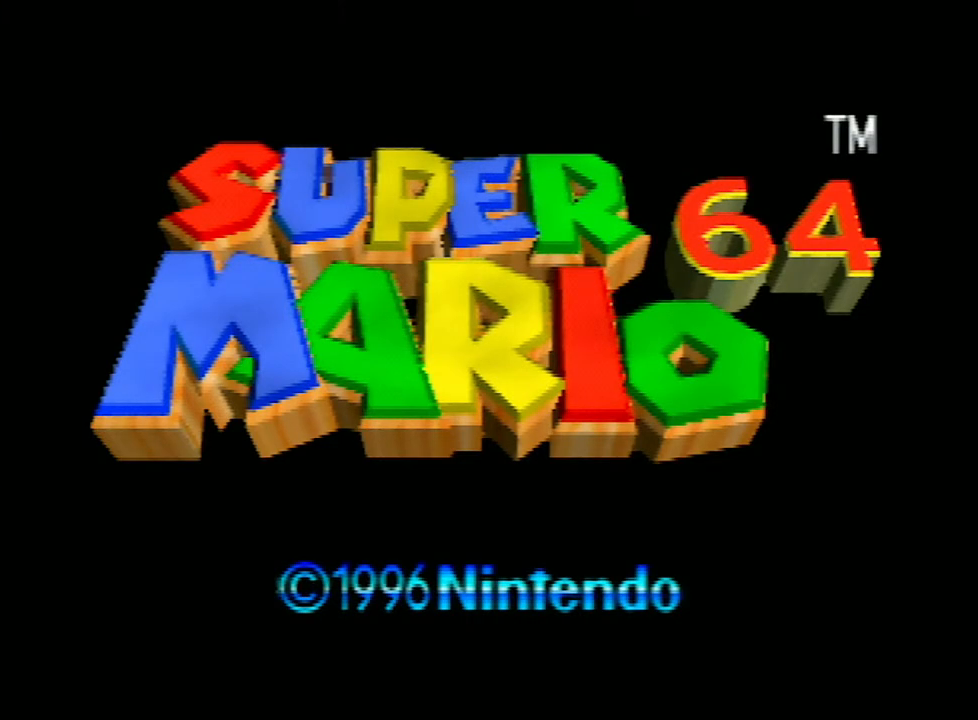
{"buttons": ["START"], "left_stick": "center", "events": [[33, "START", "down"], [100, "START", "up"], [167, "START", "down"], [233, "START", "up"], [333, "START", "down"], [400, "START", "up"], [467, "START", "down"]]}
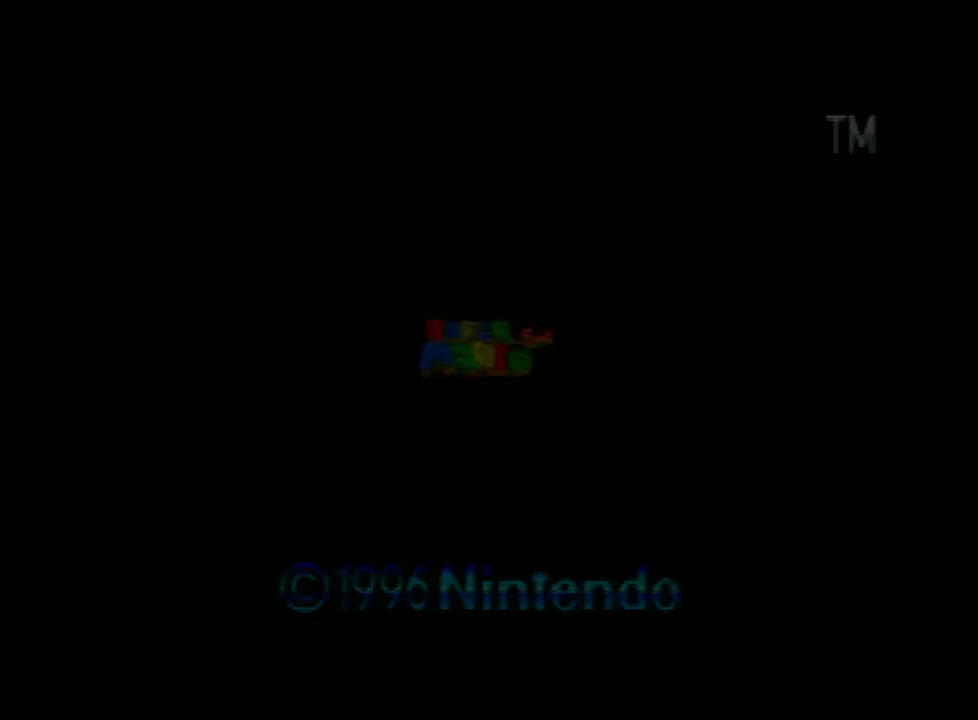
{"buttons": ["START"], "left_stick": "center", "events": [[67, "START", "up"], [133, "START", "down"]]}
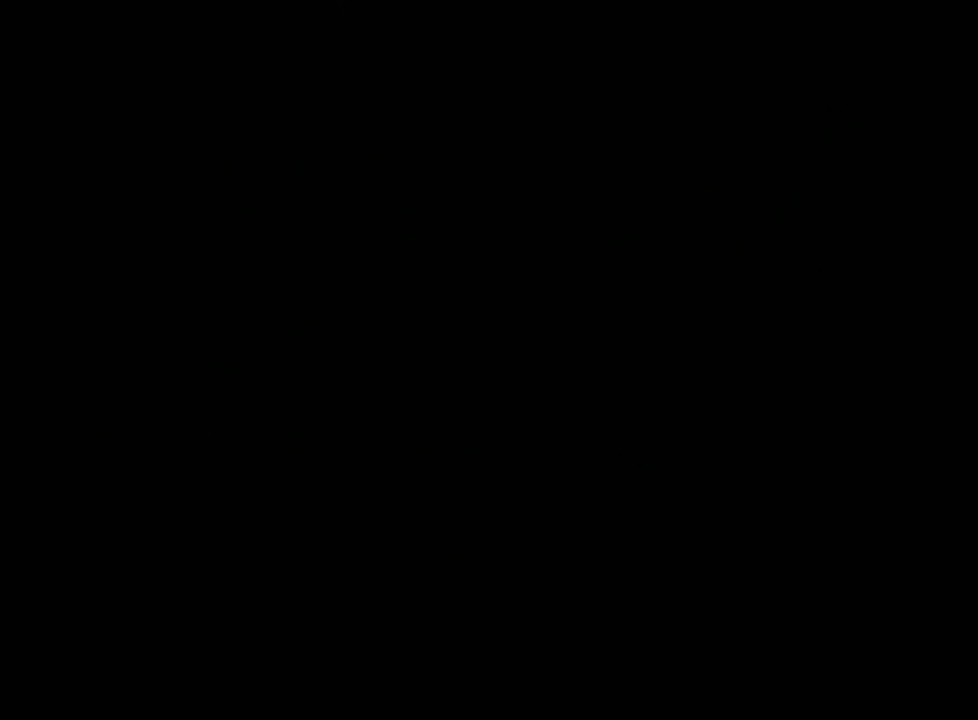
{"buttons": ["START"], "left_stick": "center", "events": []}
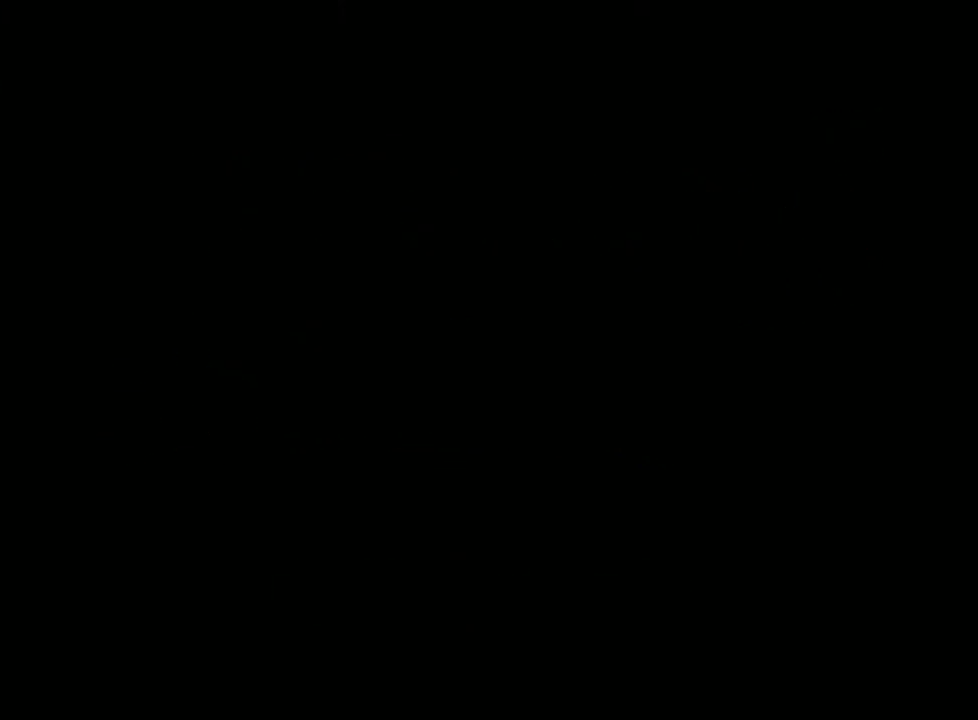
{"buttons": [], "left_stick": "center", "events": [[467, "START", "up"]]}
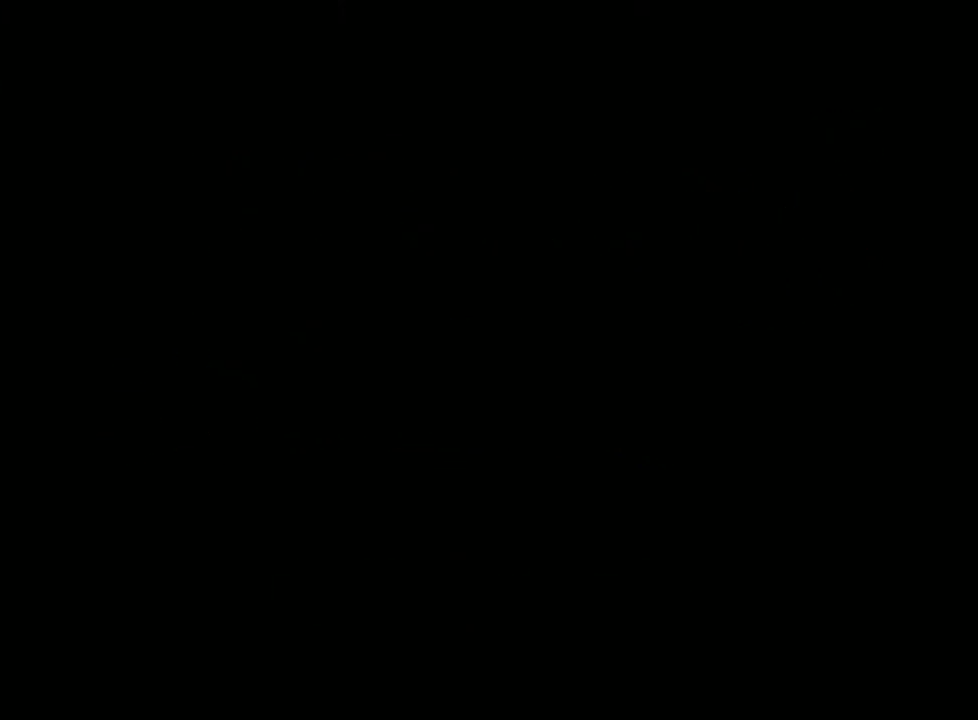
{"buttons": ["START"], "left_stick": "center", "events": [[233, "START", "down"], [400, "START", "up"], [433, "START", "down"]]}
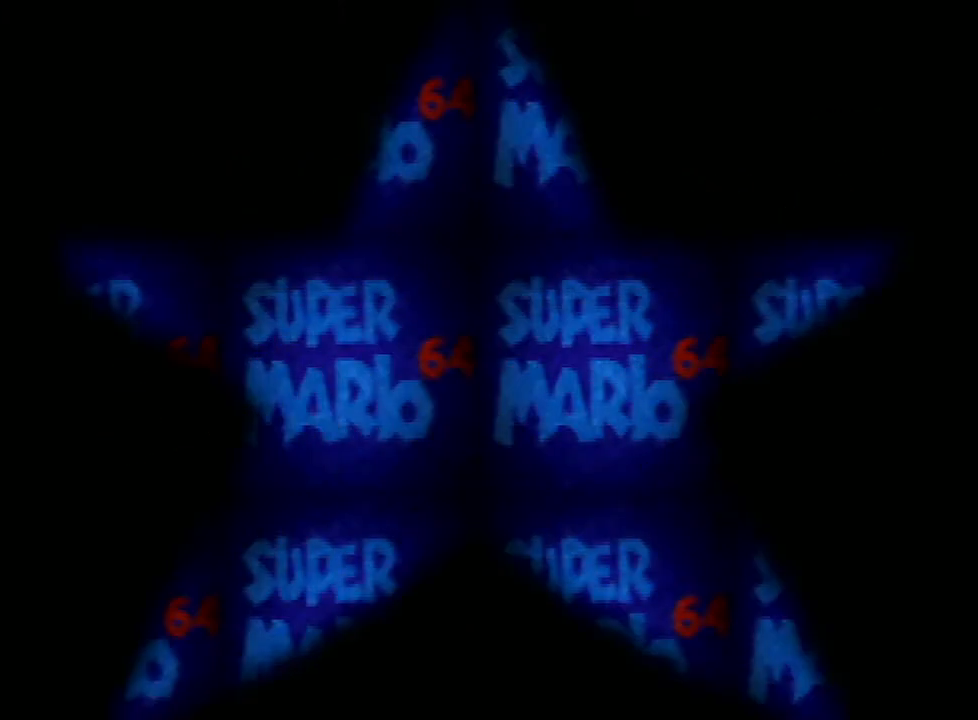
{"buttons": ["START"], "left_stick": "center", "events": [[33, "START", "up"], [67, "START", "down"], [200, "START", "up"], [233, "START", "down"], [400, "START", "up"], [467, "START", "down"]]}
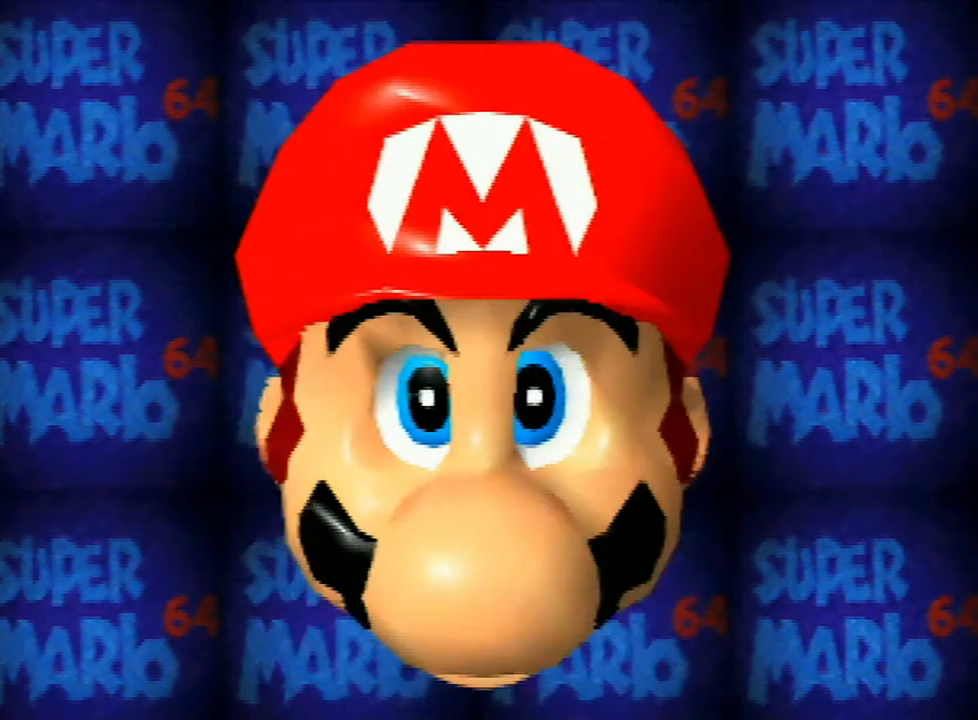
{"buttons": ["A"], "left_stick": "center", "events": [[33, "START", "up"], [67, "START", "down"], [133, "A", "down"], [167, "START", "up"], [233, "A", "up"], [233, "START", "down"], [300, "START", "up"], [333, "A", "down"], [400, "A", "up"], [400, "START", "down"], [433, "START", "up"], [500, "A", "down"]]}
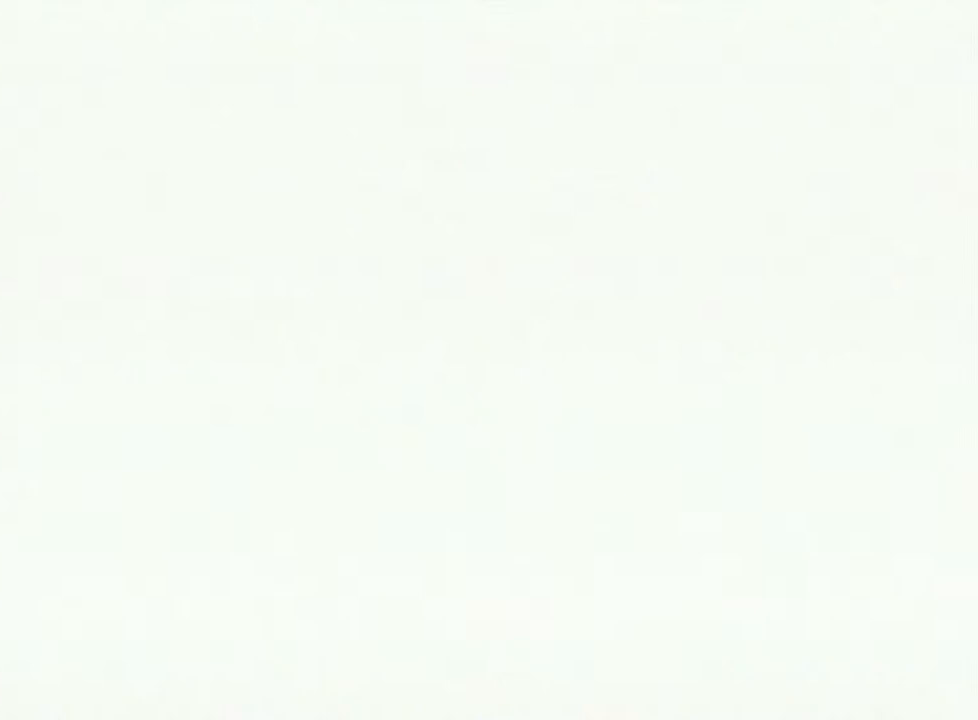
{"buttons": ["A"], "left_stick": "center", "events": [[333, "A", "up"], [333, "START", "down"], [367, "A", "down"], [400, "A", "up"], [400, "START", "up"], [467, "A", "down"], [467, "START", "down"], [500, "START", "up"]]}
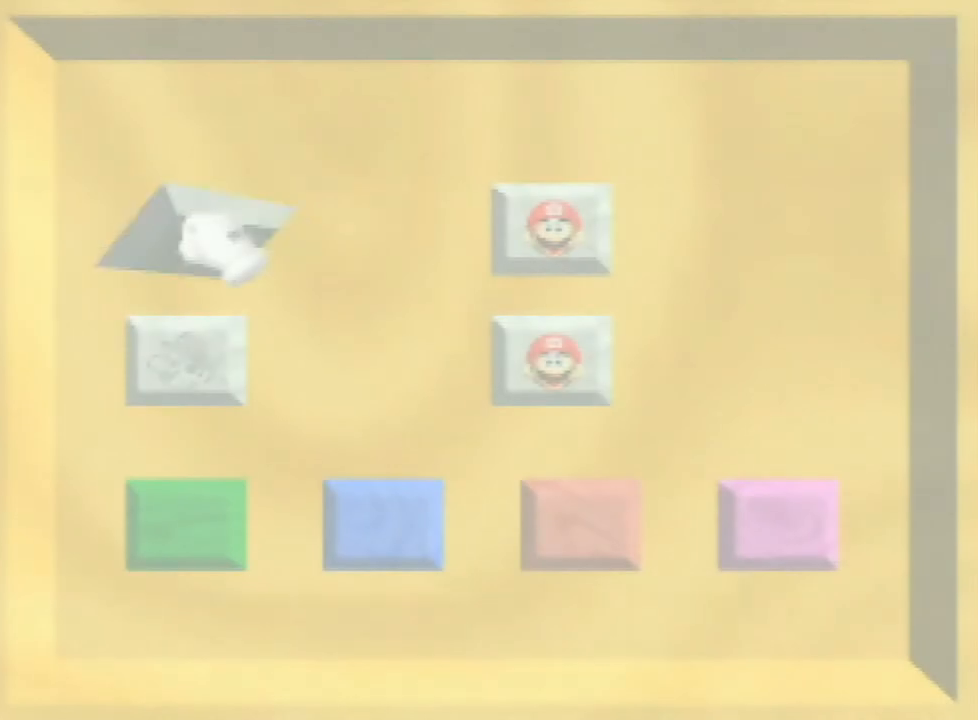
{"buttons": [], "left_stick": "center", "events": [[133, "A", "up"], [133, "START", "down"], [200, "A", "down"], [200, "START", "up"], [267, "A", "up"], [300, "START", "down"], [333, "START", "up"], [367, "A", "down"], [400, "START", "down"], [467, "A", "up"], [500, "START", "up"]]}
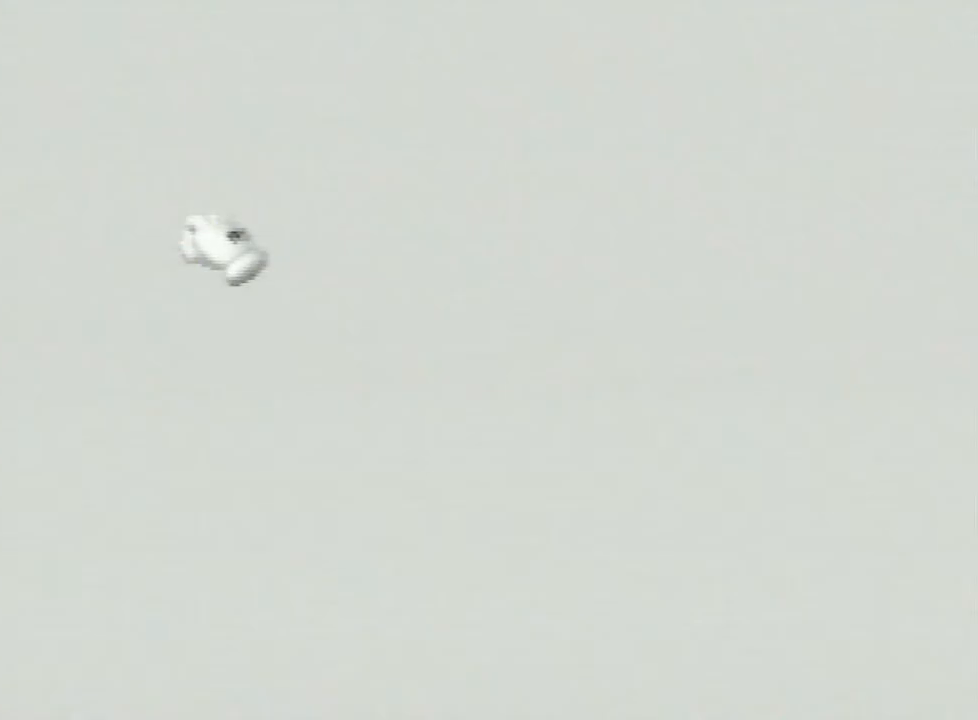
{"buttons": ["A"], "left_stick": "center", "events": [[67, "A", "down"], [67, "START", "down"], [133, "START", "up"], [200, "A", "up"], [233, "START", "down"], [267, "A", "down"], [333, "START", "up"]]}
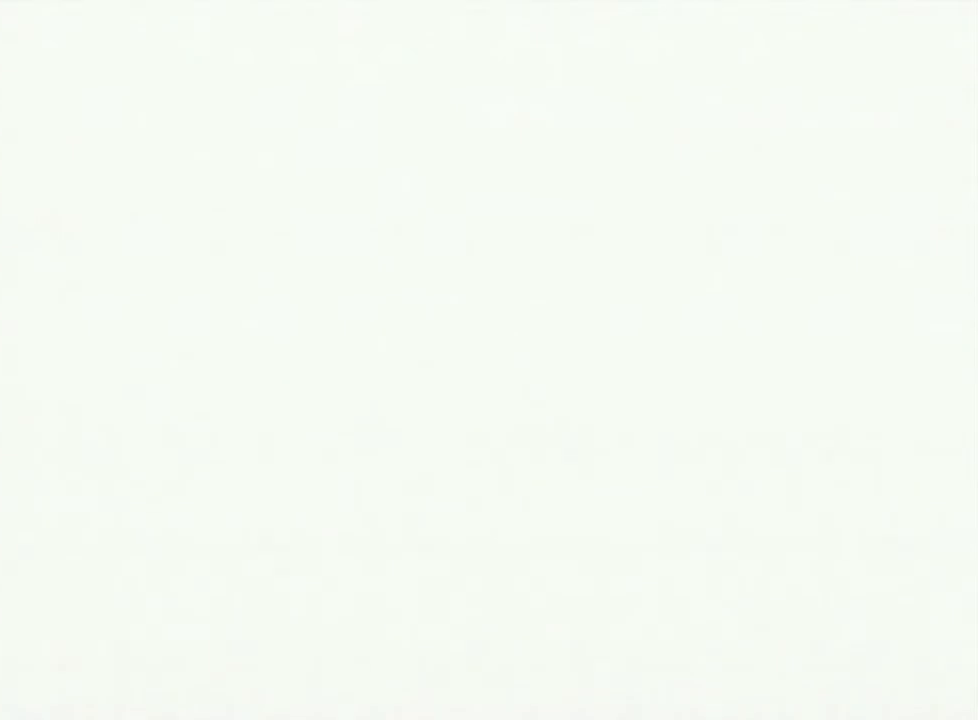
{"buttons": ["A", "START"], "left_stick": "center", "events": [[500, "START", "down"]]}
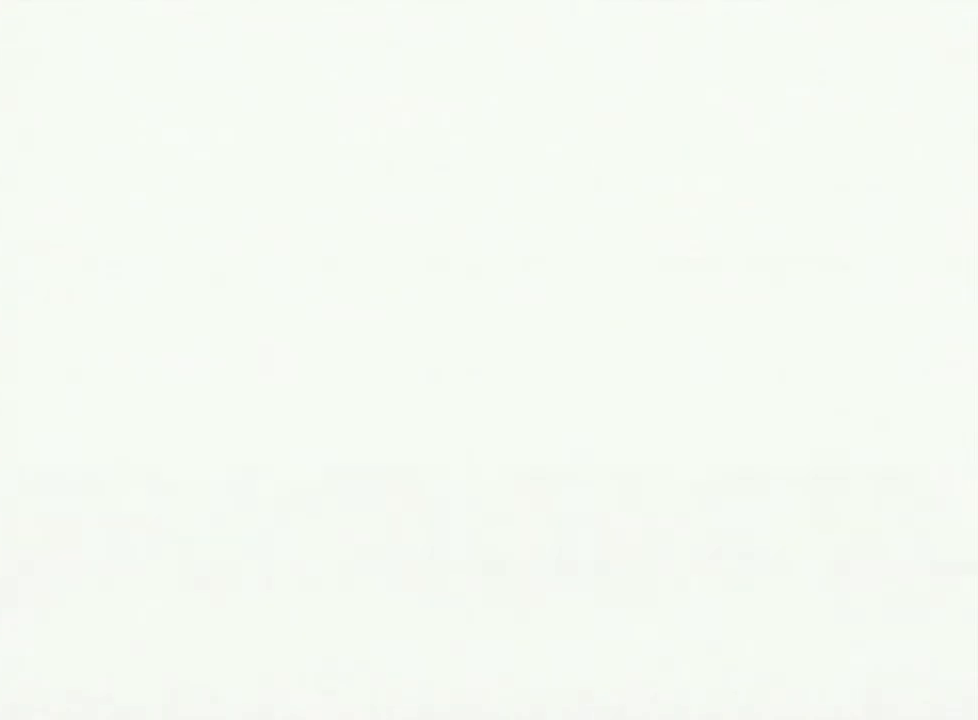
{"buttons": [], "left_stick": "center", "events": [[33, "START", "up"], [67, "A", "up"], [167, "A", "down"], [267, "A", "up"], [367, "A", "down"], [400, "START", "down"], [467, "A", "up"], [467, "START", "up"]]}
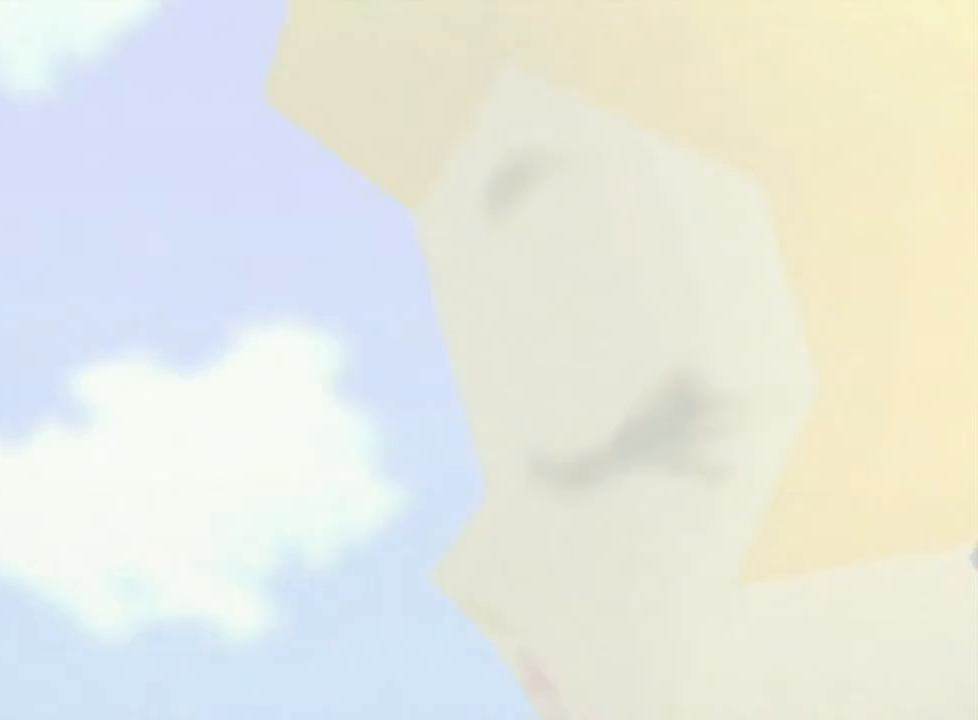
{"buttons": [], "left_stick": "center", "events": [[67, "START", "down"], [167, "START", "up"], [200, "START", "down"], [333, "START", "up"], [367, "A", "down"], [367, "START", "down"], [467, "START", "up"], [500, "A", "up"]]}
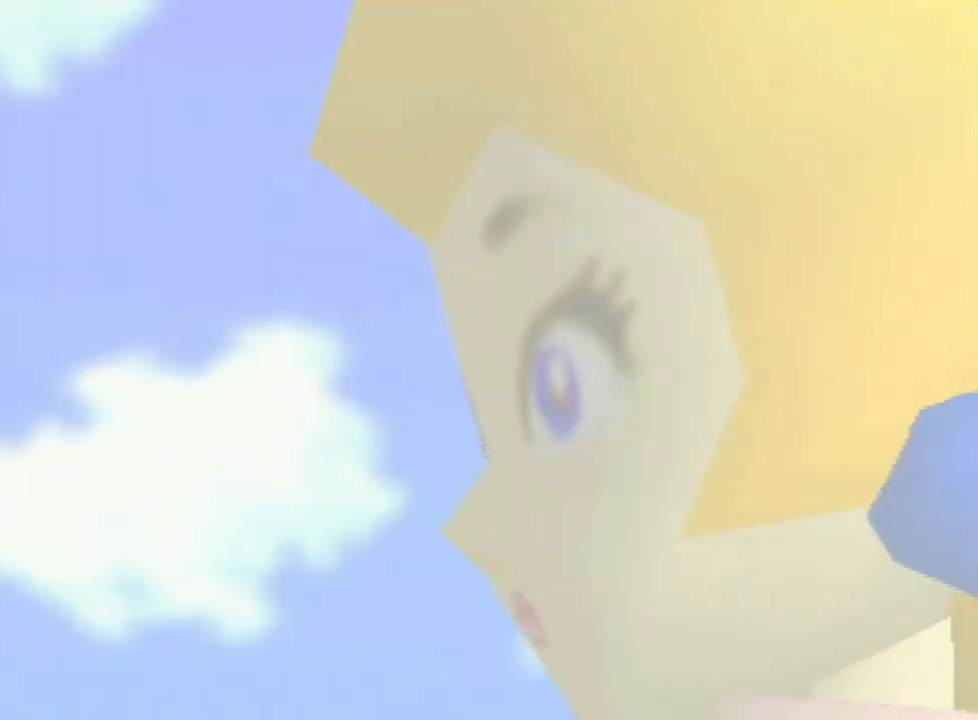
{"buttons": [], "left_stick": "center", "events": [[67, "START", "down"], [167, "START", "up"], [200, "A", "down"], [300, "START", "down"], [333, "START", "up"], [400, "A", "up"], [433, "START", "down"], [500, "START", "up"]]}
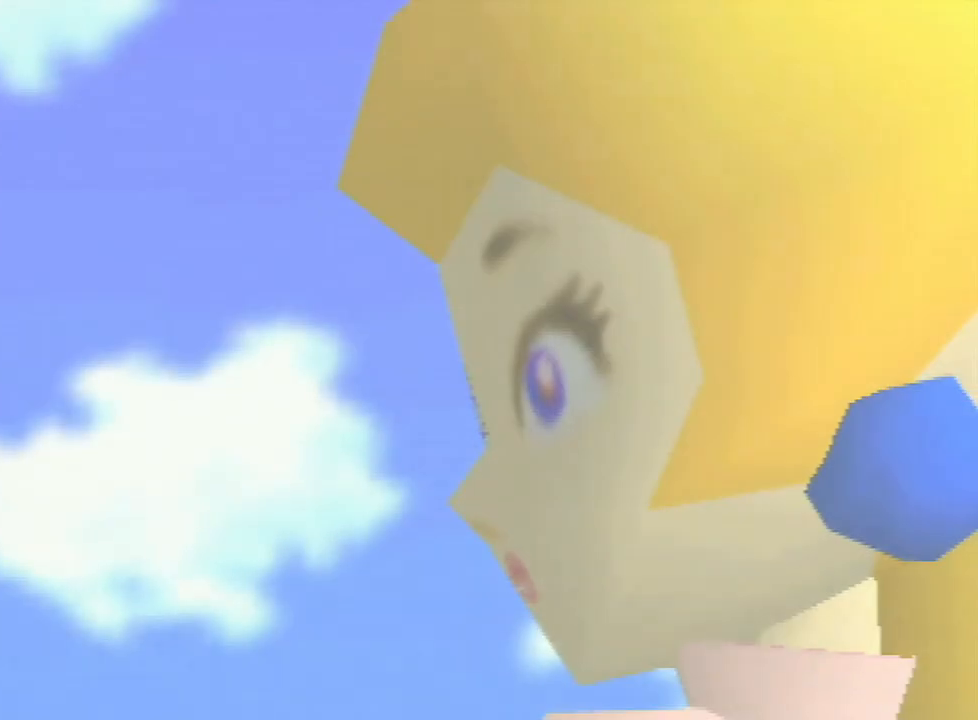
{"buttons": [], "left_stick": "center", "events": []}
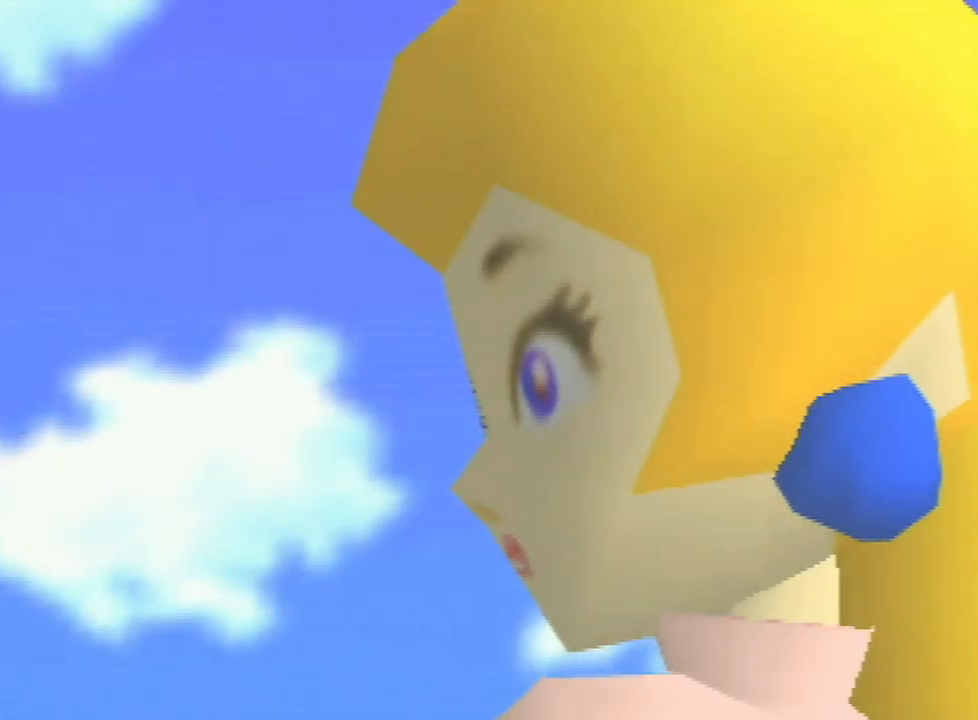
{"buttons": [], "left_stick": "center", "events": []}